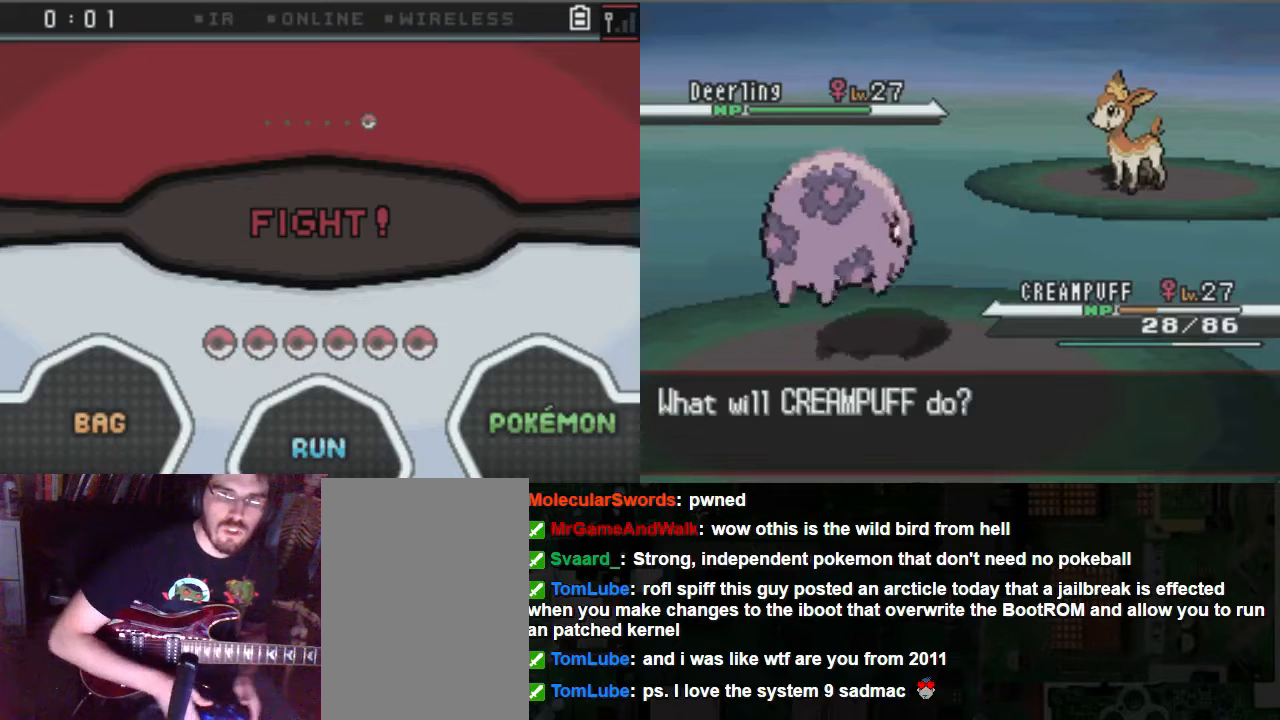
Gameplay with a controller (Xbox layout); each line is a JSON object with the inputs held at the frame after it. "events" lists button and stick changes between this image and that frame as [ms after this image, input, new state], when the widget could be followed in between. Not read: L3 R3.
{"buttons": [], "left_stick": "center", "right_stick": "center", "events": [[337, "A", "down"], [473, "A", "up"]]}
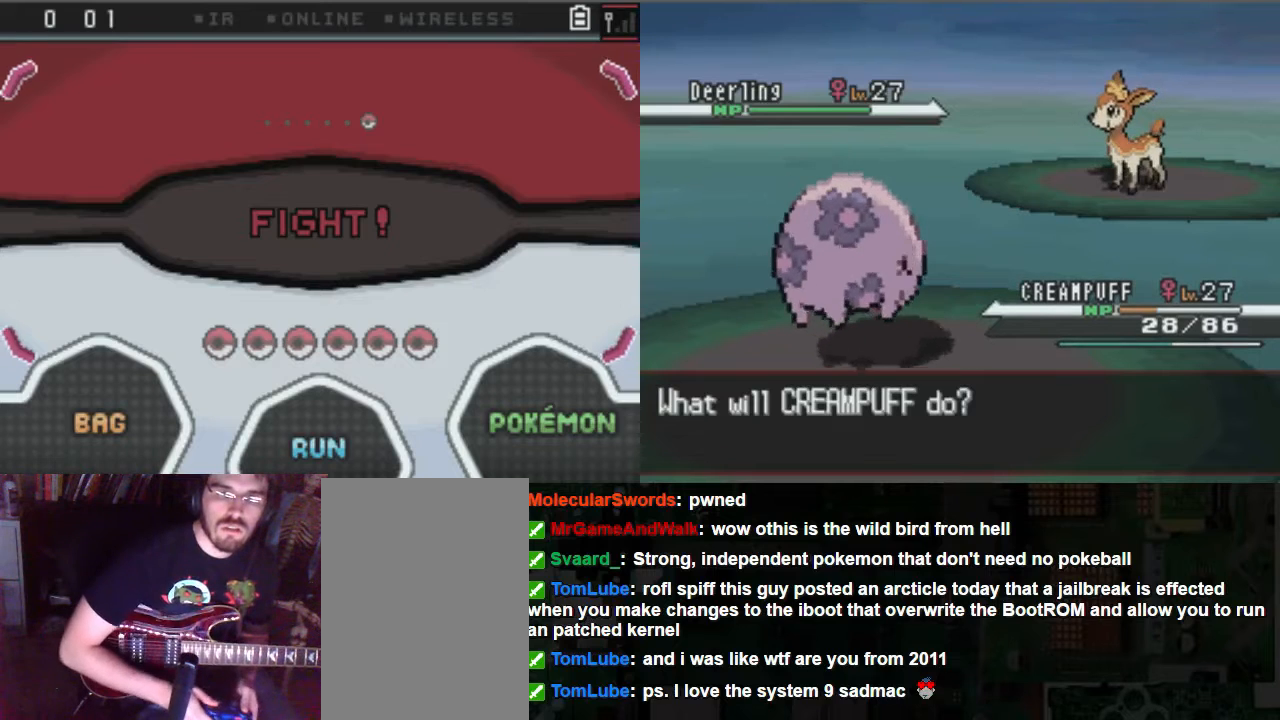
{"buttons": [], "left_stick": "center", "right_stick": "center", "events": []}
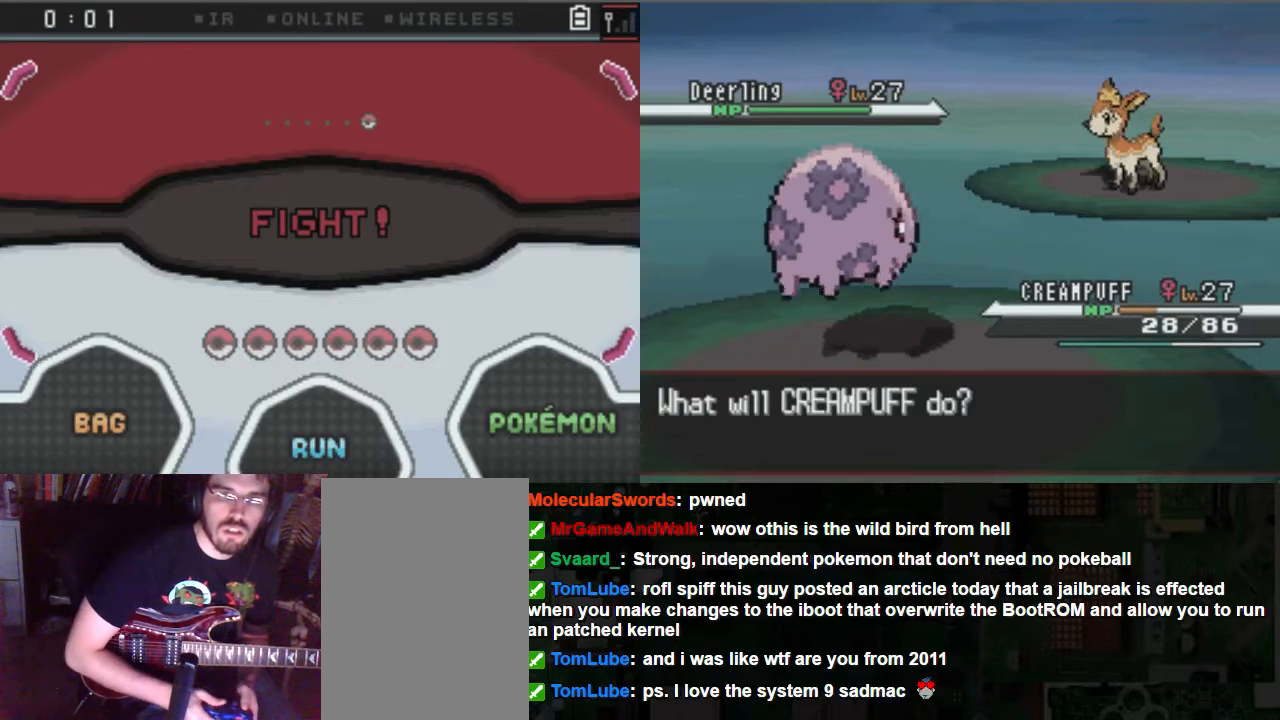
{"buttons": [], "left_stick": "center", "right_stick": "center", "events": []}
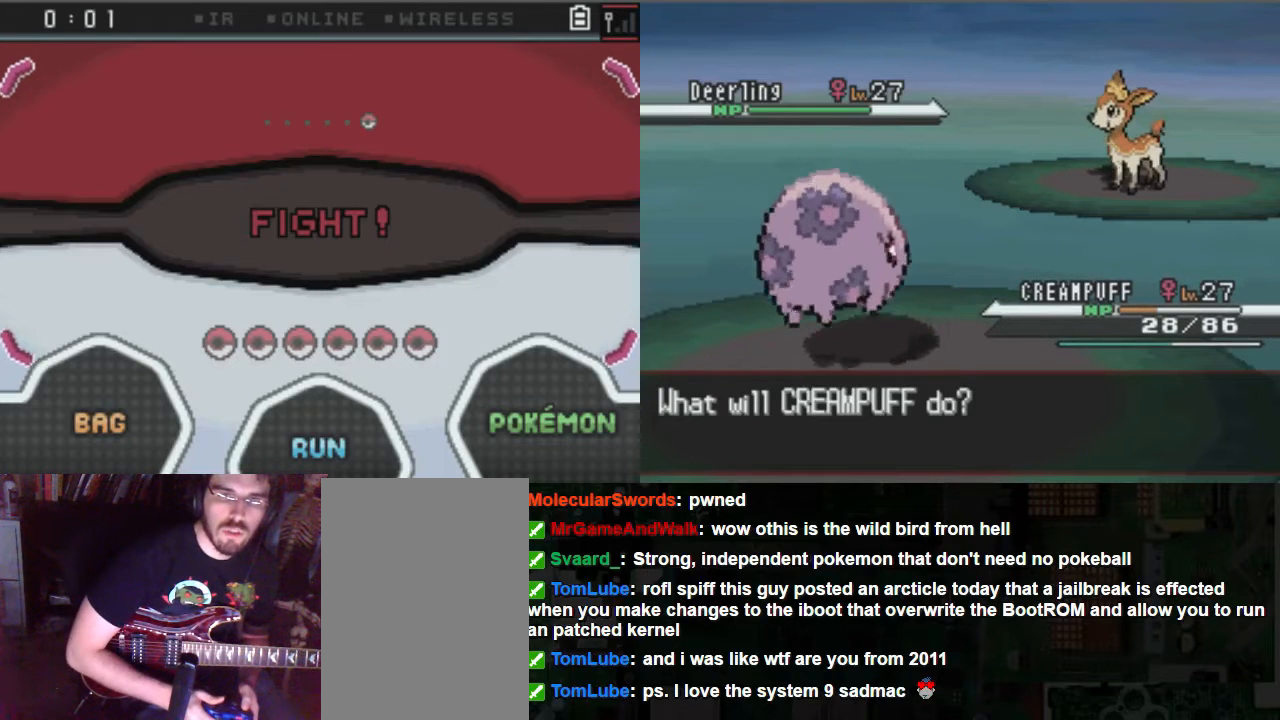
{"buttons": [], "left_stick": "center", "right_stick": "center", "events": []}
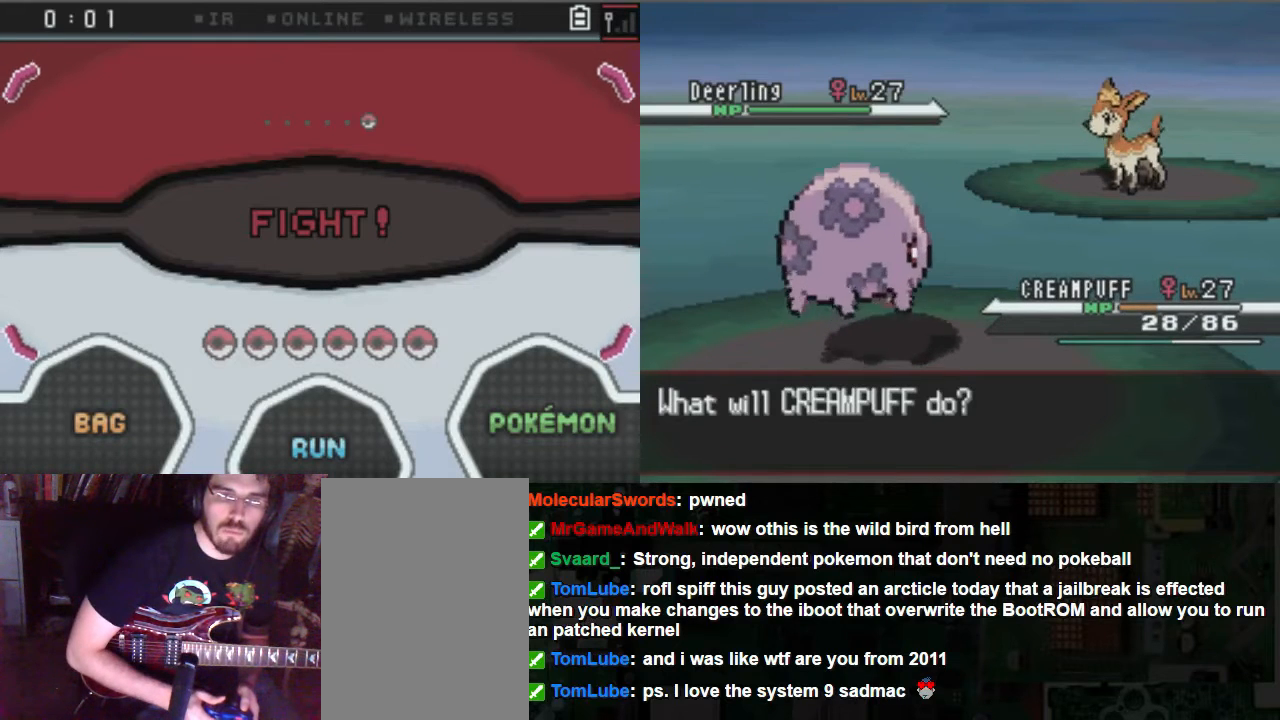
{"buttons": [], "left_stick": "center", "right_stick": "center", "events": []}
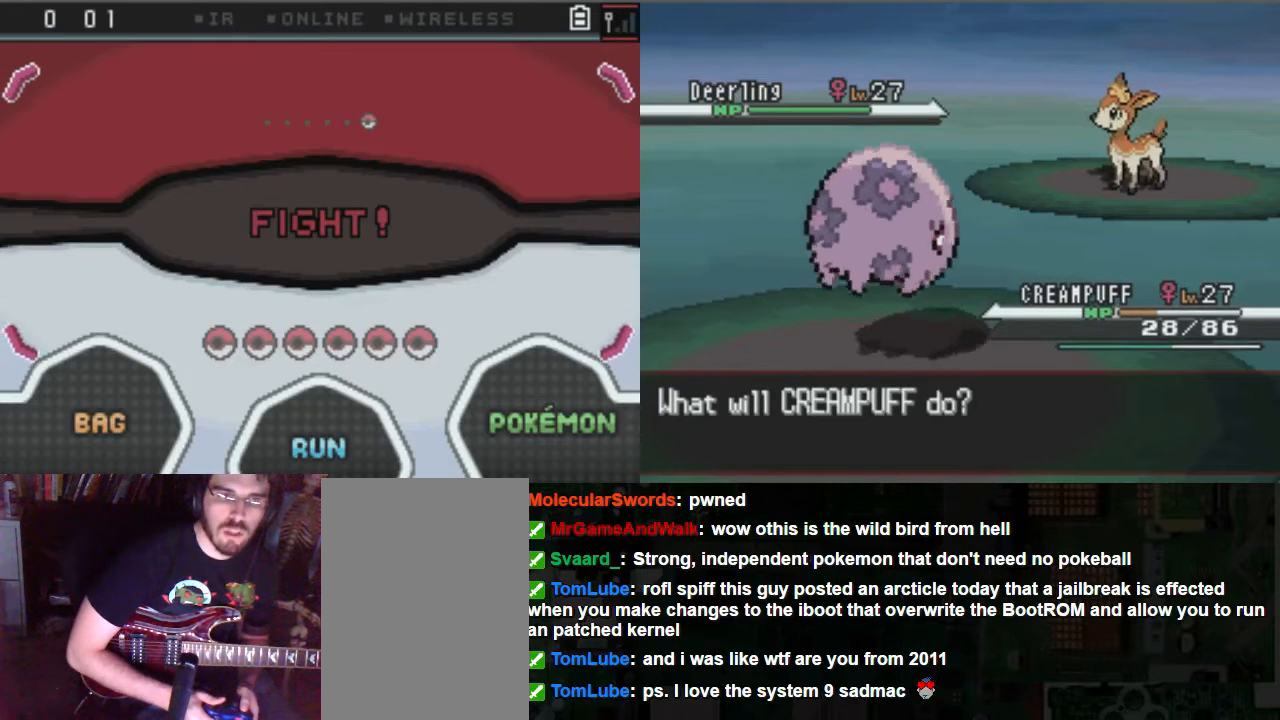
{"buttons": [], "left_stick": "center", "right_stick": "center", "events": []}
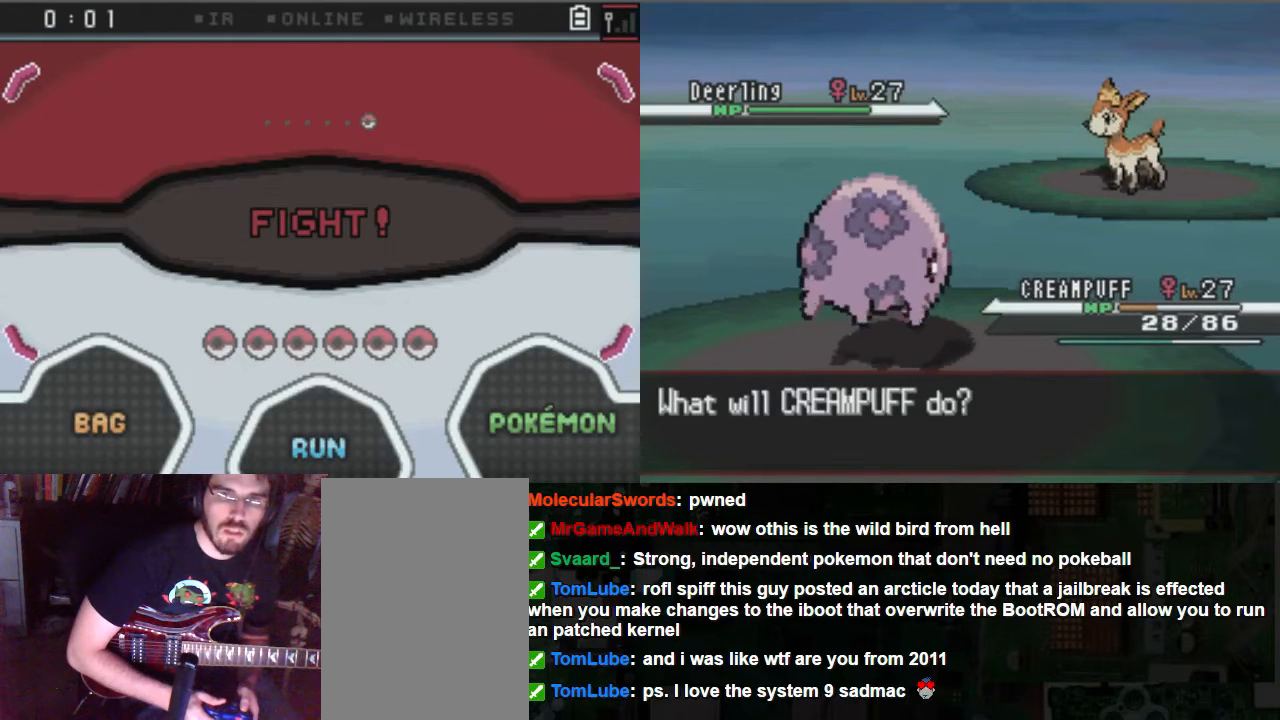
{"buttons": [], "left_stick": "center", "right_stick": "center", "events": []}
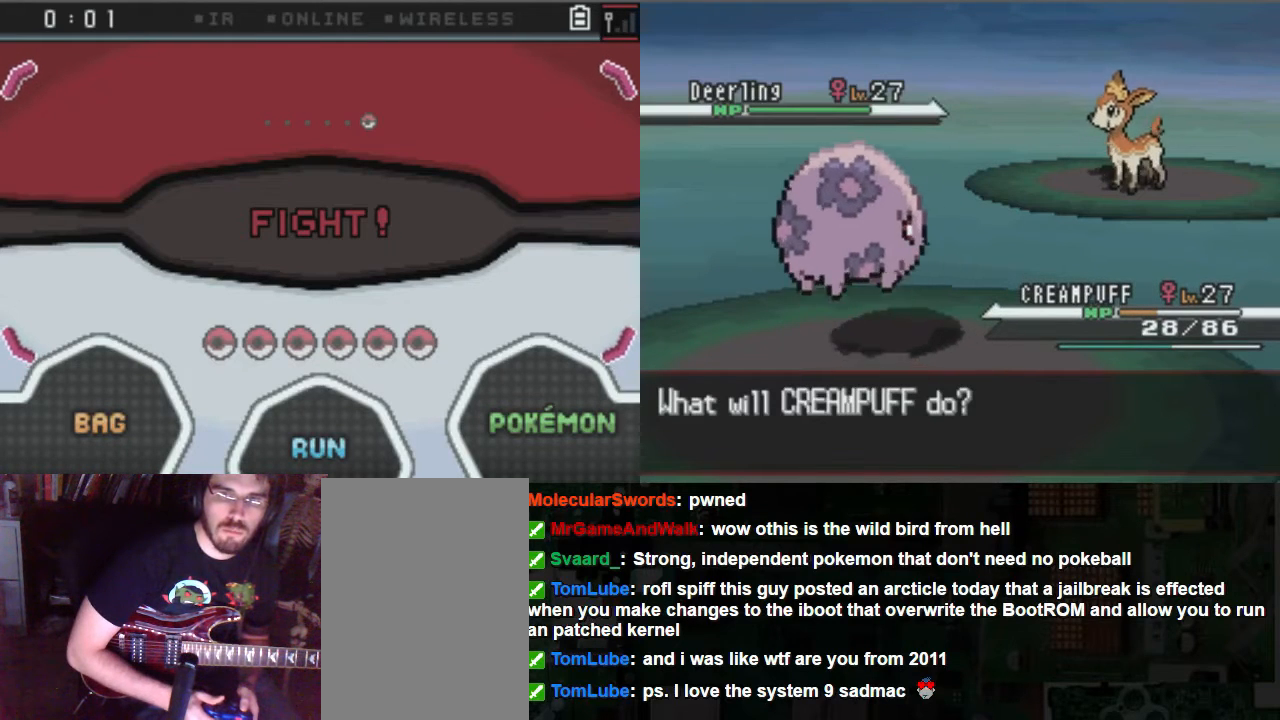
{"buttons": [], "left_stick": "center", "right_stick": "center", "events": []}
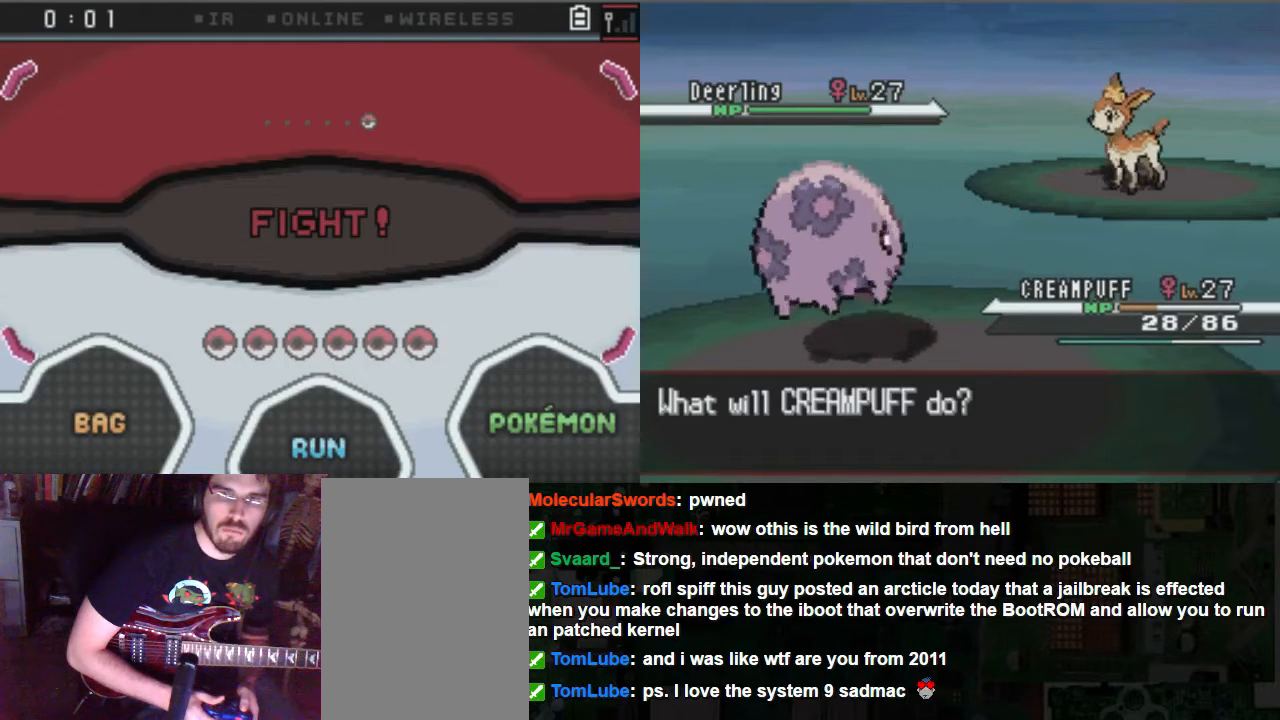
{"buttons": [], "left_stick": "center", "right_stick": "center", "events": [[270, "DPAD_RIGHT", "down"], [405, "DPAD_RIGHT", "up"]]}
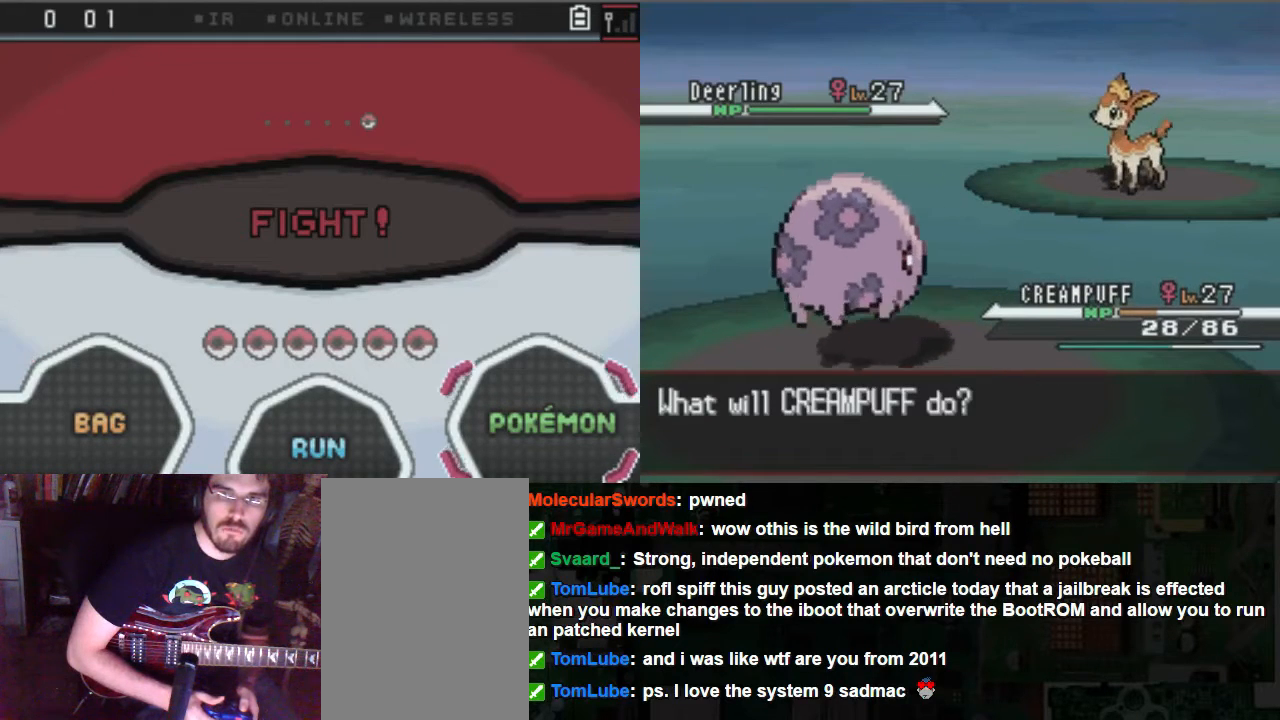
{"buttons": [], "left_stick": "center", "right_stick": "center", "events": []}
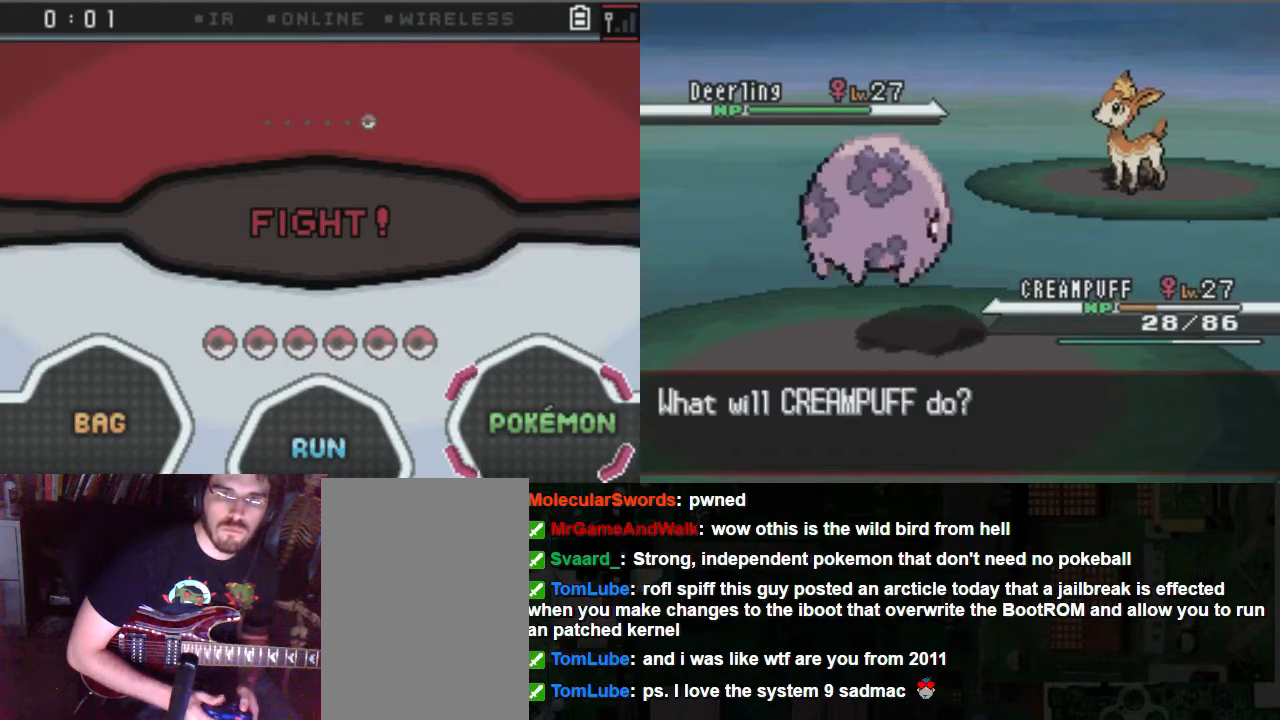
{"buttons": [], "left_stick": "center", "right_stick": "center", "events": [[68, "A", "down"], [135, "A", "up"]]}
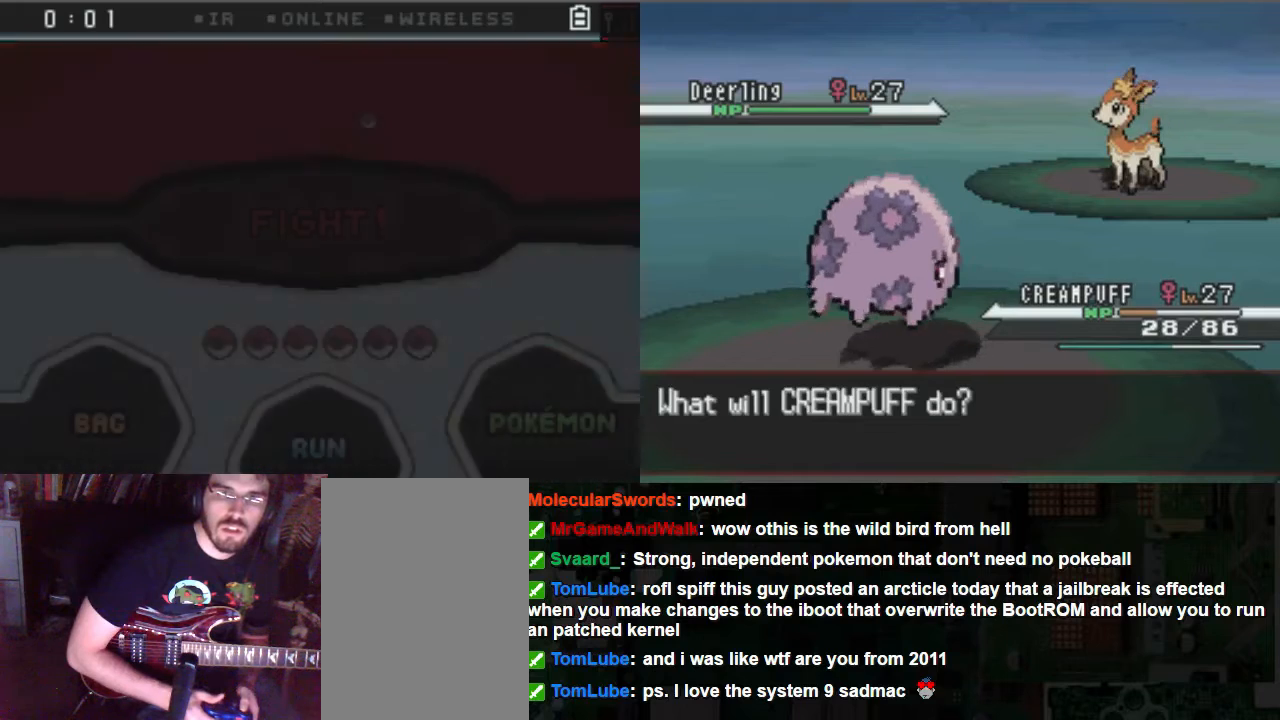
{"buttons": [], "left_stick": "center", "right_stick": "center", "events": [[101, "DPAD_RIGHT", "down"], [202, "DPAD_RIGHT", "up"]]}
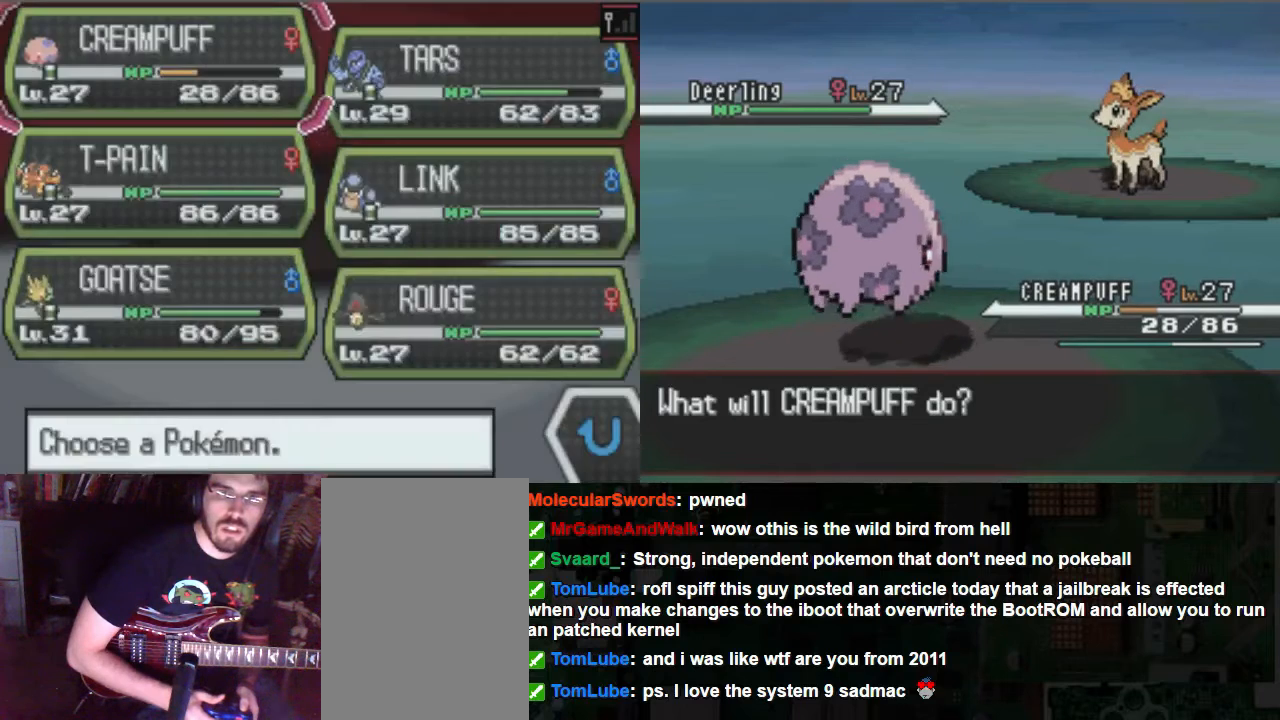
{"buttons": [], "left_stick": "center", "right_stick": "center", "events": [[135, "DPAD_RIGHT", "down"], [203, "DPAD_RIGHT", "up"], [405, "A", "down"], [473, "A", "up"]]}
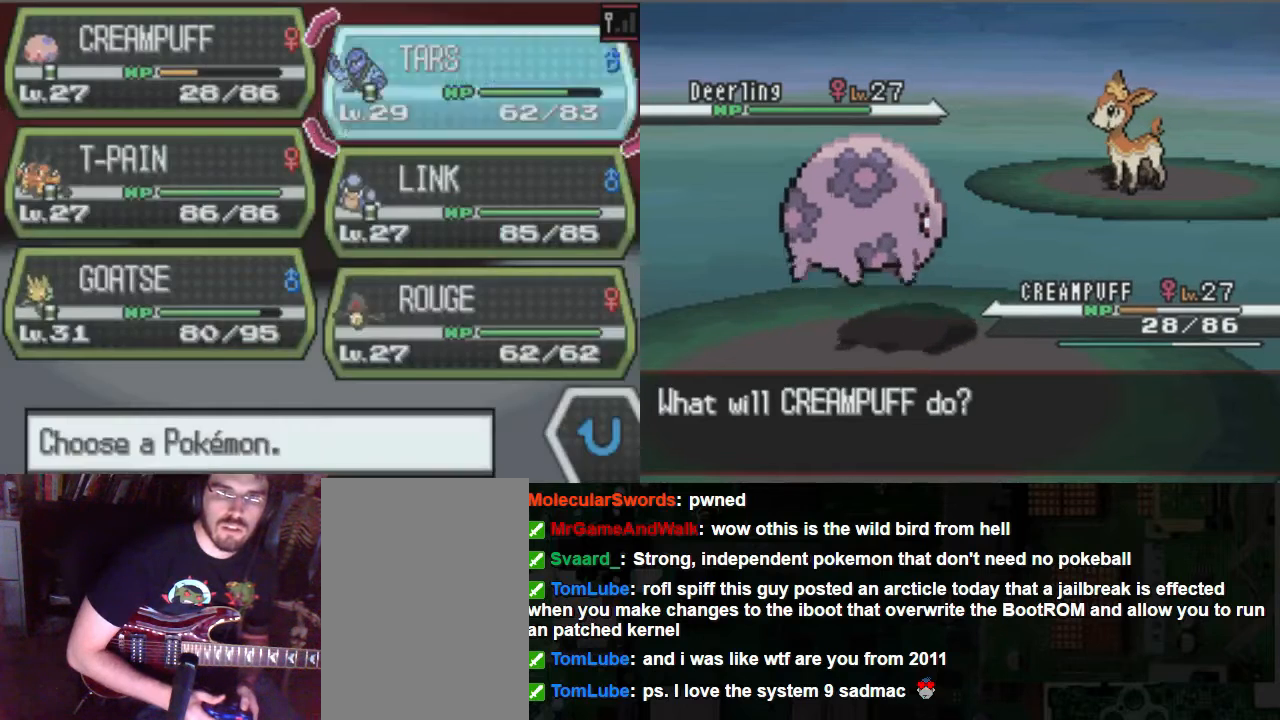
{"buttons": ["A"], "left_stick": "center", "right_stick": "center", "events": [[472, "A", "down"]]}
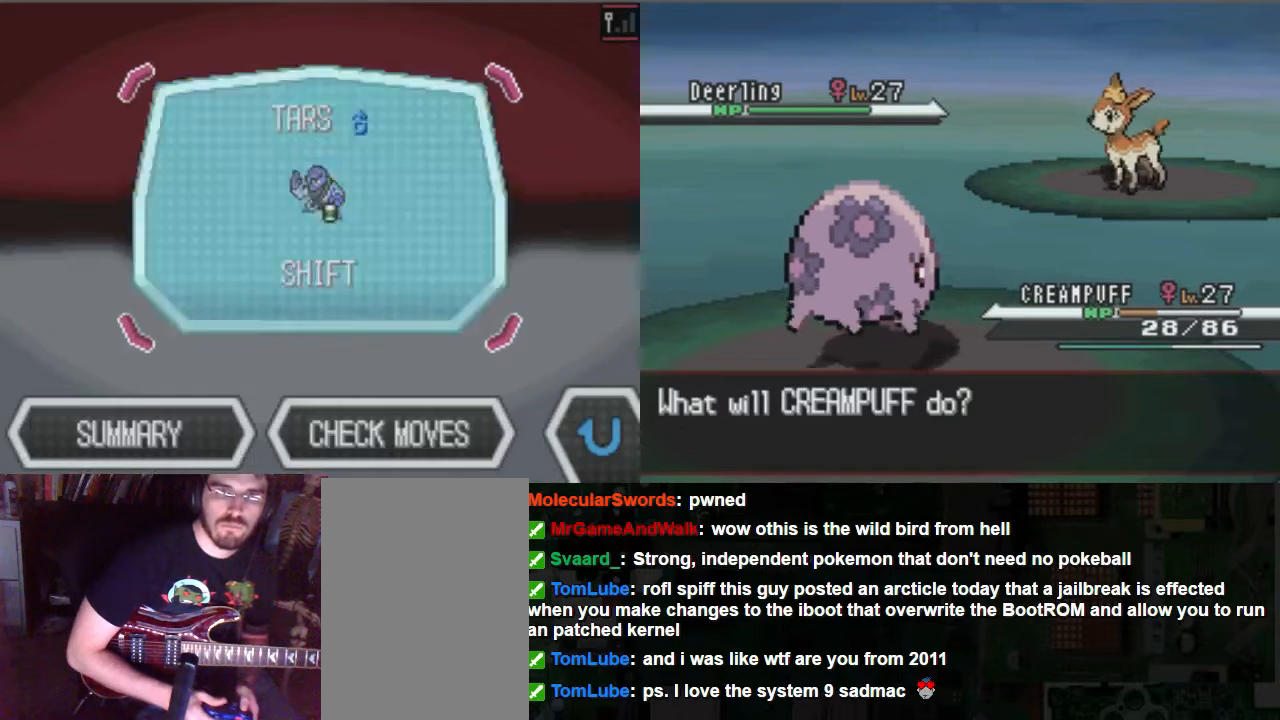
{"buttons": [], "left_stick": "center", "right_stick": "center", "events": [[34, "A", "up"], [102, "A", "down"], [169, "A", "up"], [237, "A", "down"], [304, "A", "up"]]}